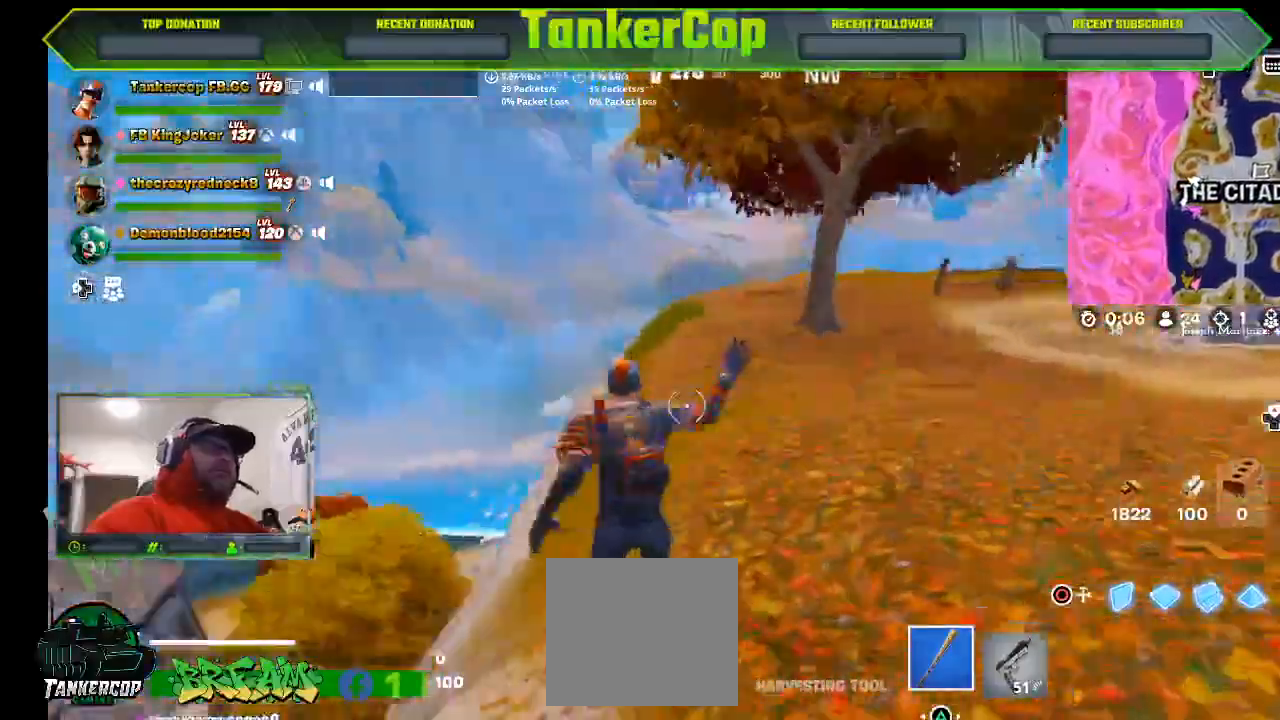
Gameplay with a controller (PlayStation layout); each line is a JSON object with the inputs held at the frame after it (dt_ms = milliseconds from this image to that frame). "events" lists button and stick changes between this image and that frame as [ms after this image, input, new state], when the widget could be followed in between.
{"dt_ms": 500, "buttons": [], "left_stick": "up-left", "right_stick": "center", "events": []}
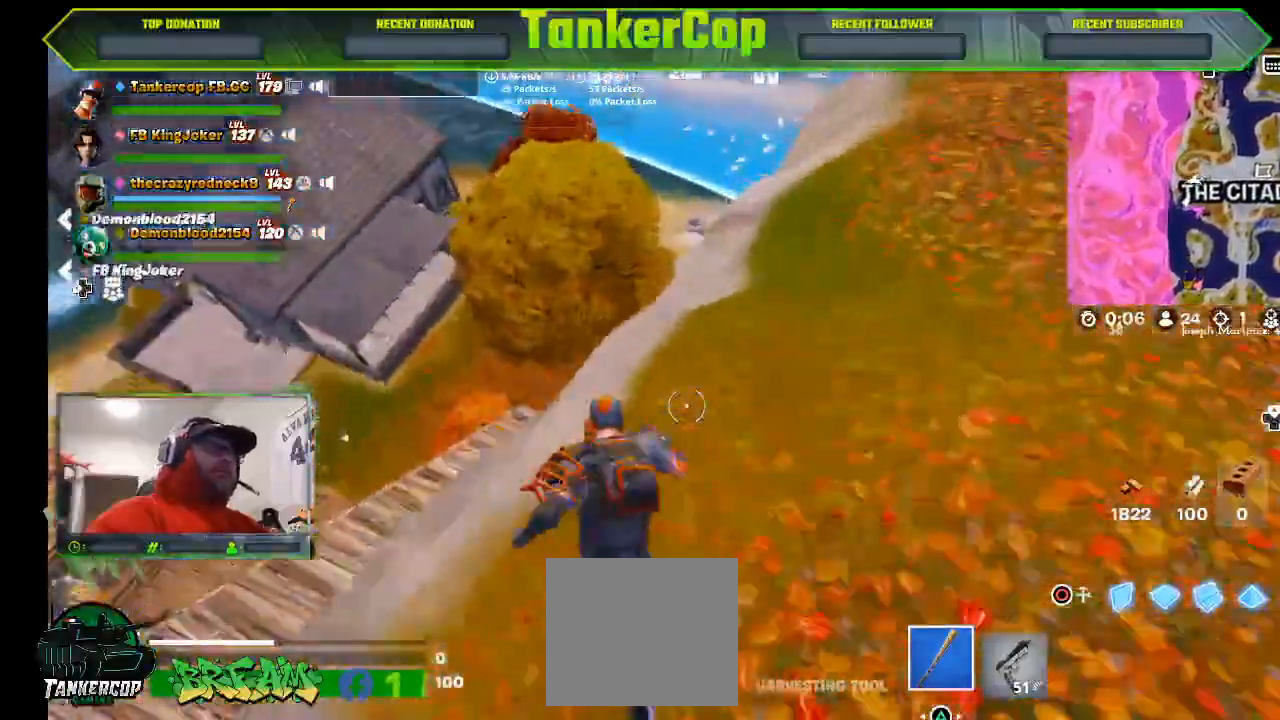
{"dt_ms": 500, "buttons": [], "left_stick": "down-left", "right_stick": "left", "events": [[33, "right_stick", "left"], [467, "left_stick", "down-left"]]}
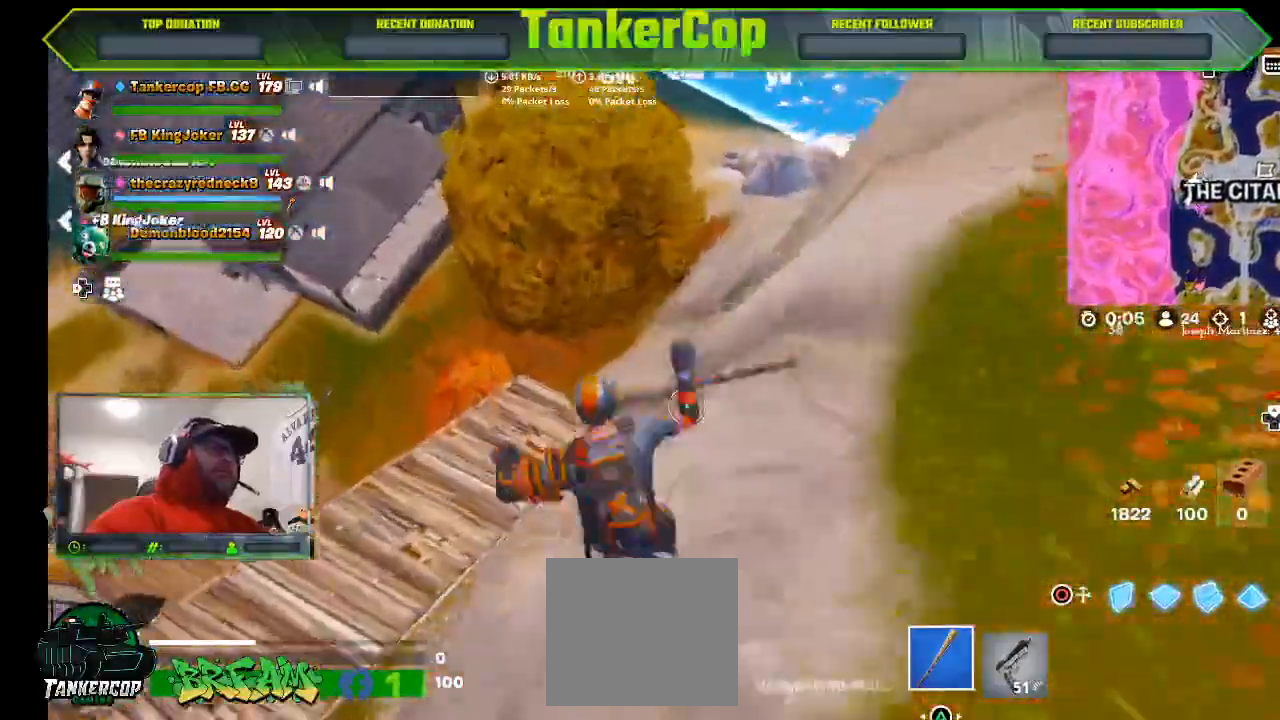
{"dt_ms": 500, "buttons": [], "left_stick": "up", "right_stick": "left", "events": [[433, "left_stick", "up"]]}
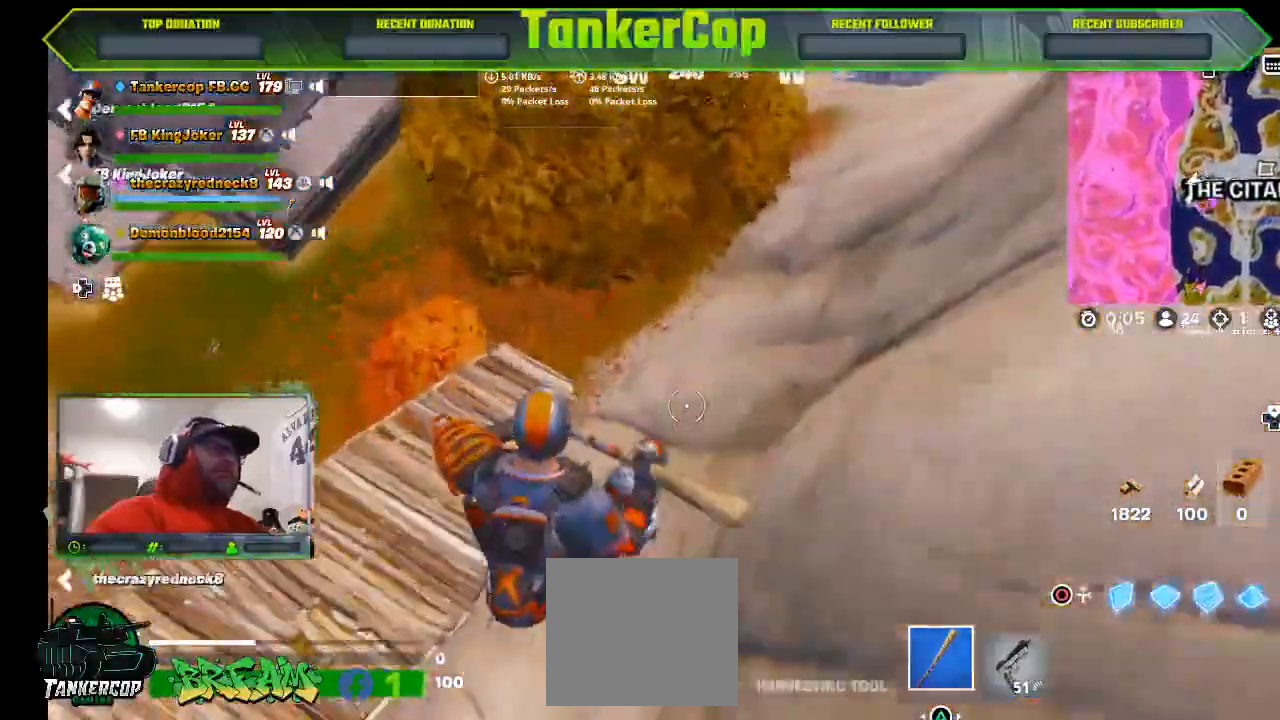
{"dt_ms": 500, "buttons": [], "left_stick": "up", "right_stick": "left", "events": []}
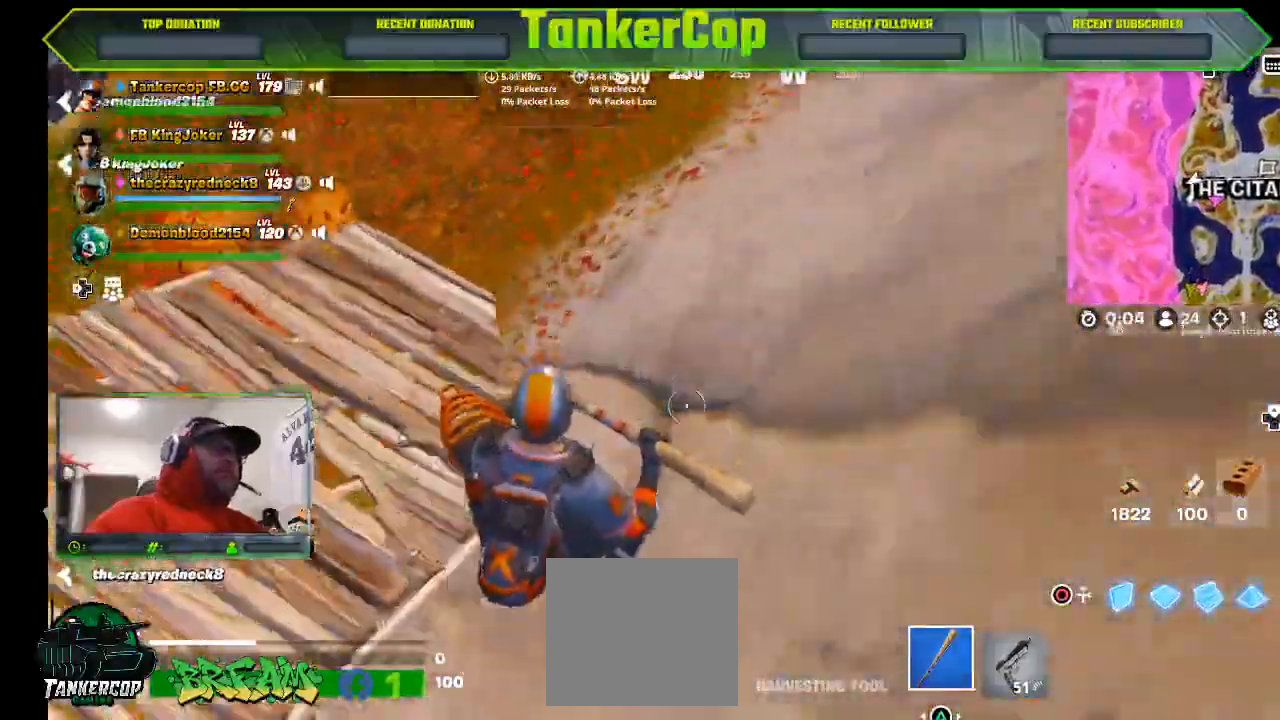
{"dt_ms": 500, "buttons": [], "left_stick": "up-right", "right_stick": "left", "events": [[100, "right_stick", "center"], [167, "left_stick", "up-right"], [267, "right_stick", "left"]]}
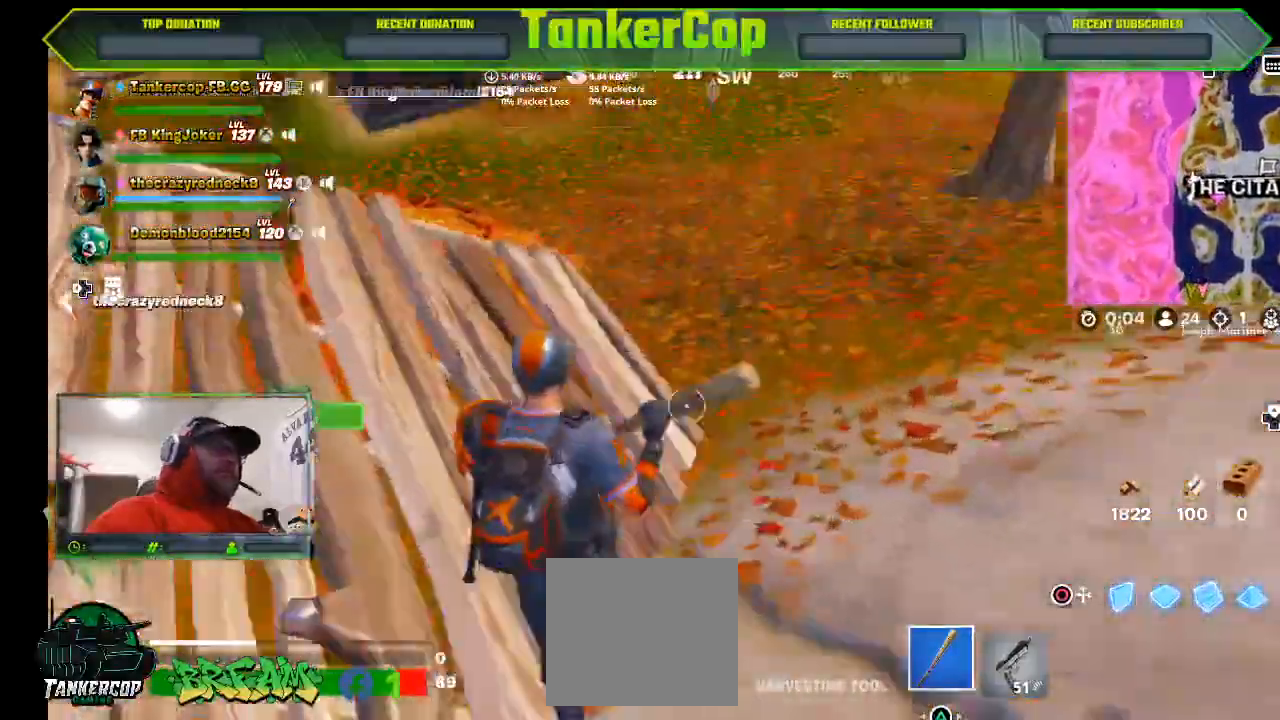
{"dt_ms": 1000, "buttons": [], "left_stick": "right", "right_stick": "left"}
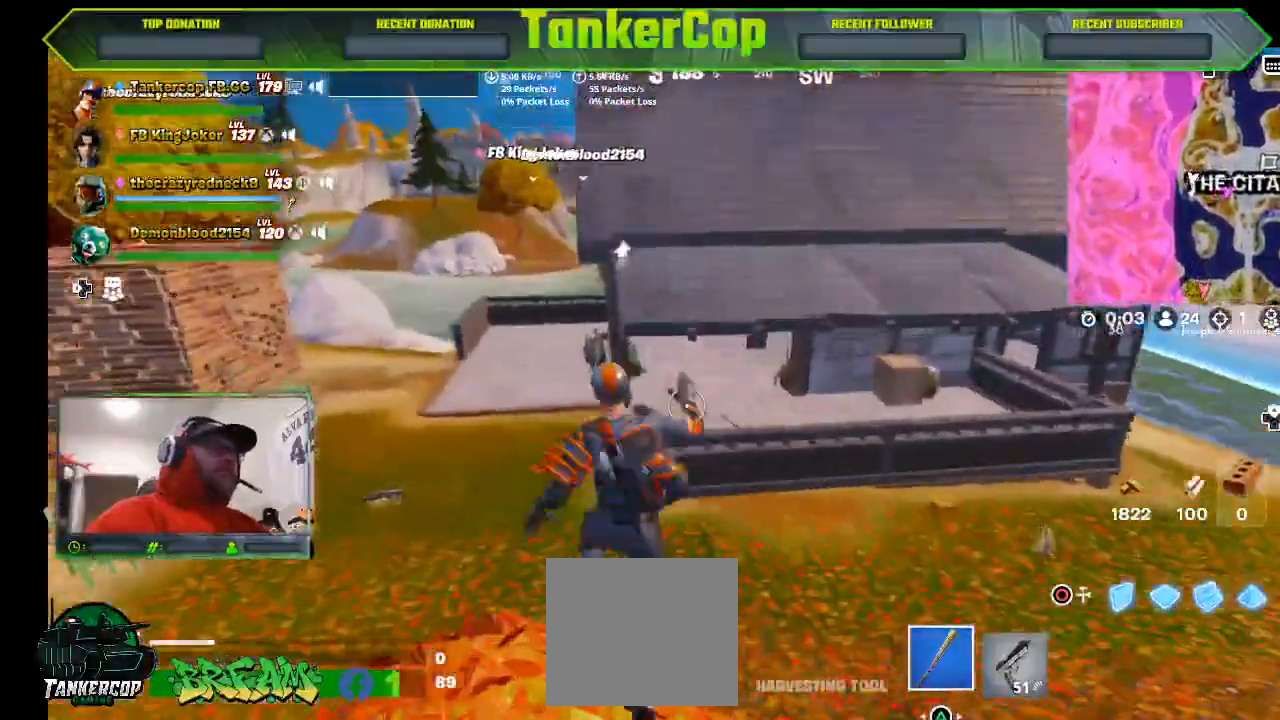
{"dt_ms": 500, "buttons": [], "left_stick": "up-left", "right_stick": "left", "events": [[67, "left_stick", "up-left"]]}
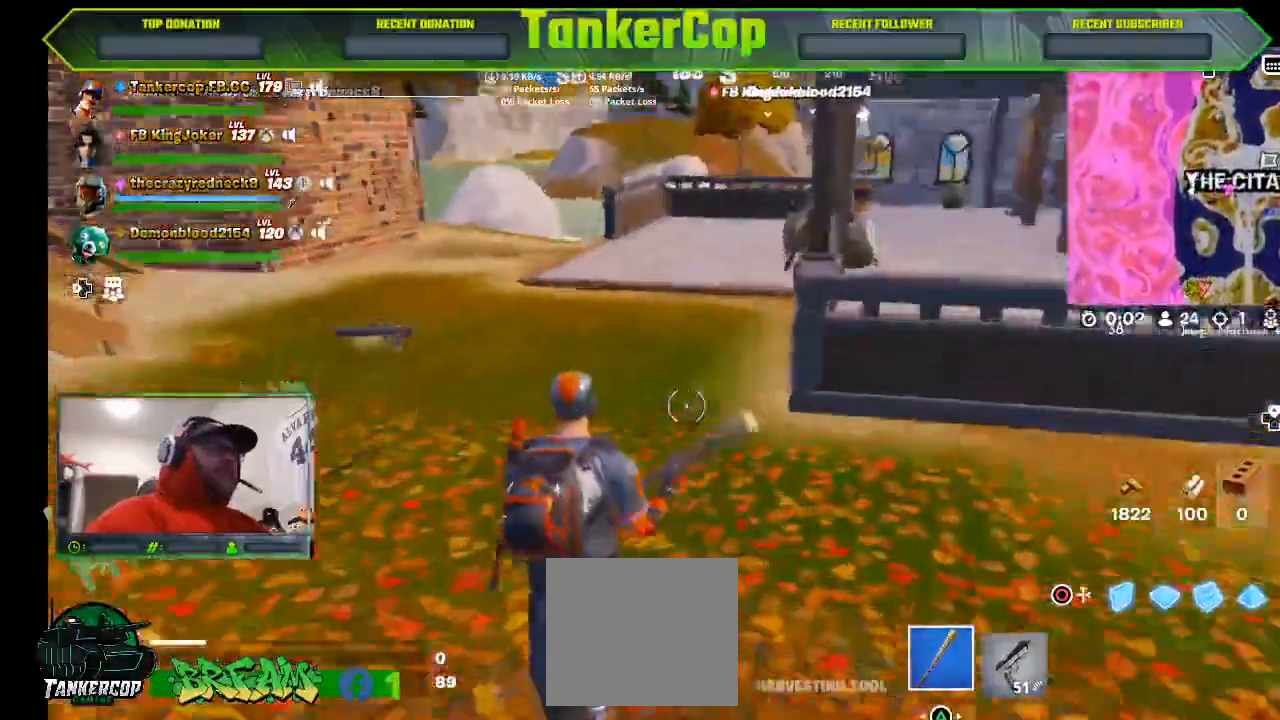
{"dt_ms": 500, "buttons": [], "left_stick": "up-left", "right_stick": "left", "events": []}
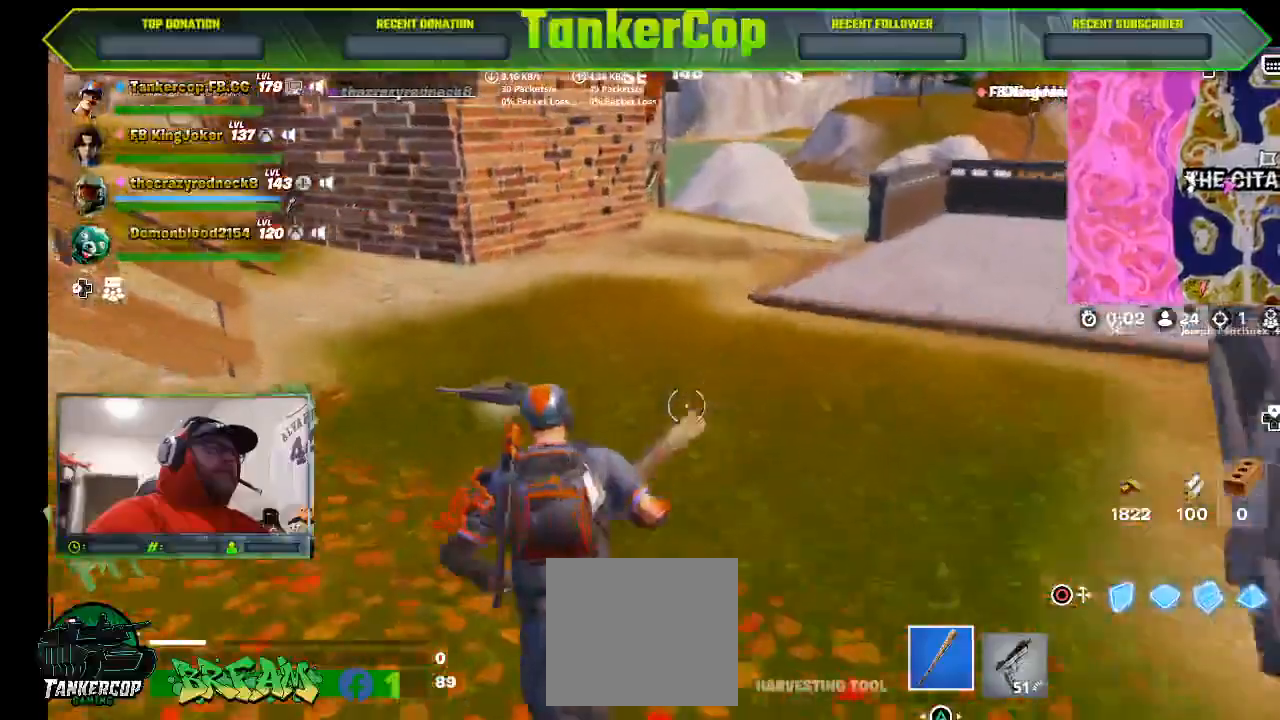
{"dt_ms": 500, "buttons": [], "left_stick": "up-left", "right_stick": "left", "events": [[300, "SQUARE", "down"], [400, "SQUARE", "up"]]}
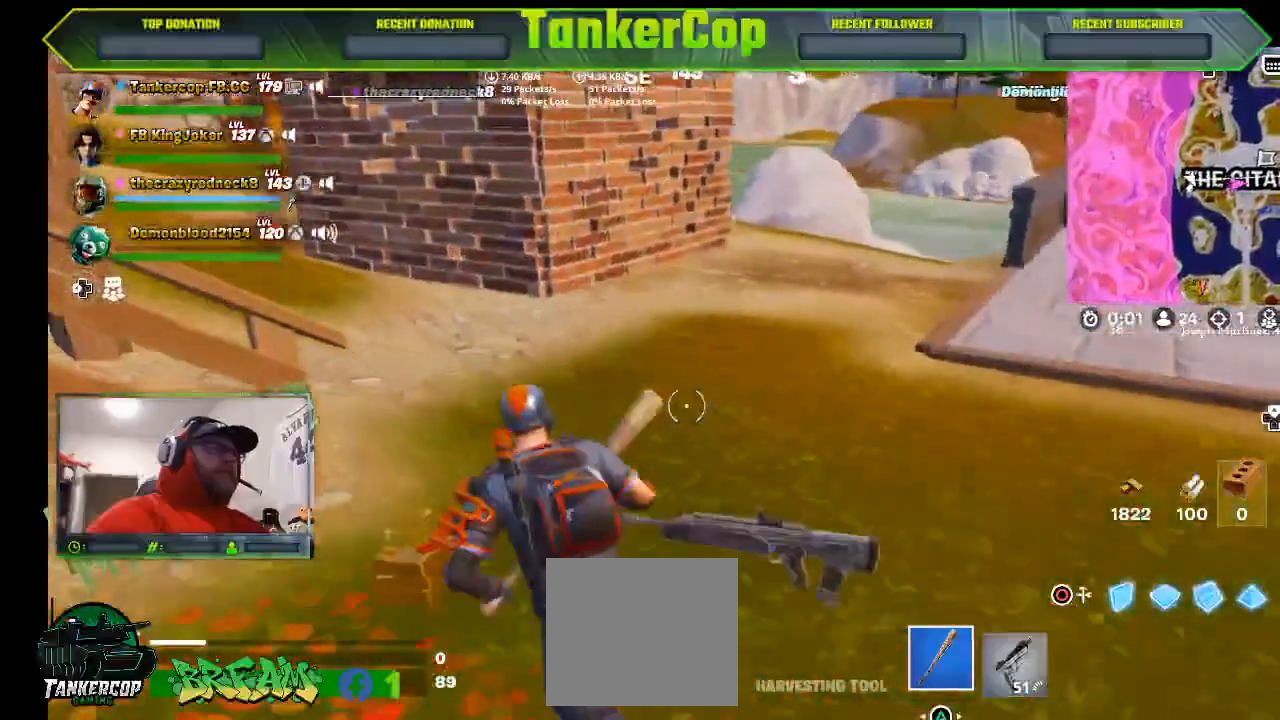
{"dt_ms": 500, "buttons": ["L3"], "left_stick": "up-right", "right_stick": "left", "events": [[33, "SQUARE", "down"], [100, "SQUARE", "up"], [233, "left_stick", "up"], [500, "L3", "down"], [500, "left_stick", "up-right"]]}